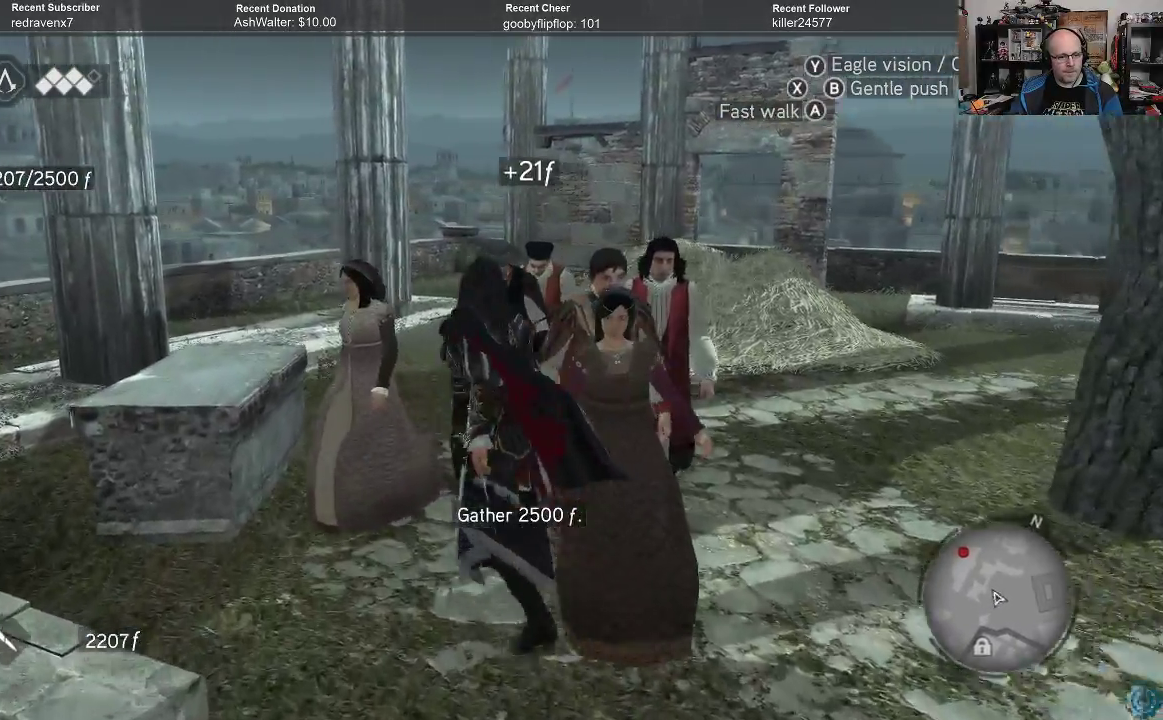
Gameplay with a controller (Xbox layout); each line is a JSON object with the inputs held at the frame after it. "events" lists button and stick changes between this image and that frame as [ms after this image, input, new state], when the widget could be followed in between.
{"buttons": [], "left_stick": "up-right", "right_stick": "center", "events": [[33, "left_stick", "up"], [67, "A", "down"], [167, "A", "up"], [233, "A", "down"], [300, "A", "up"], [333, "left_stick", "up-right"], [400, "A", "down"], [467, "A", "up"]]}
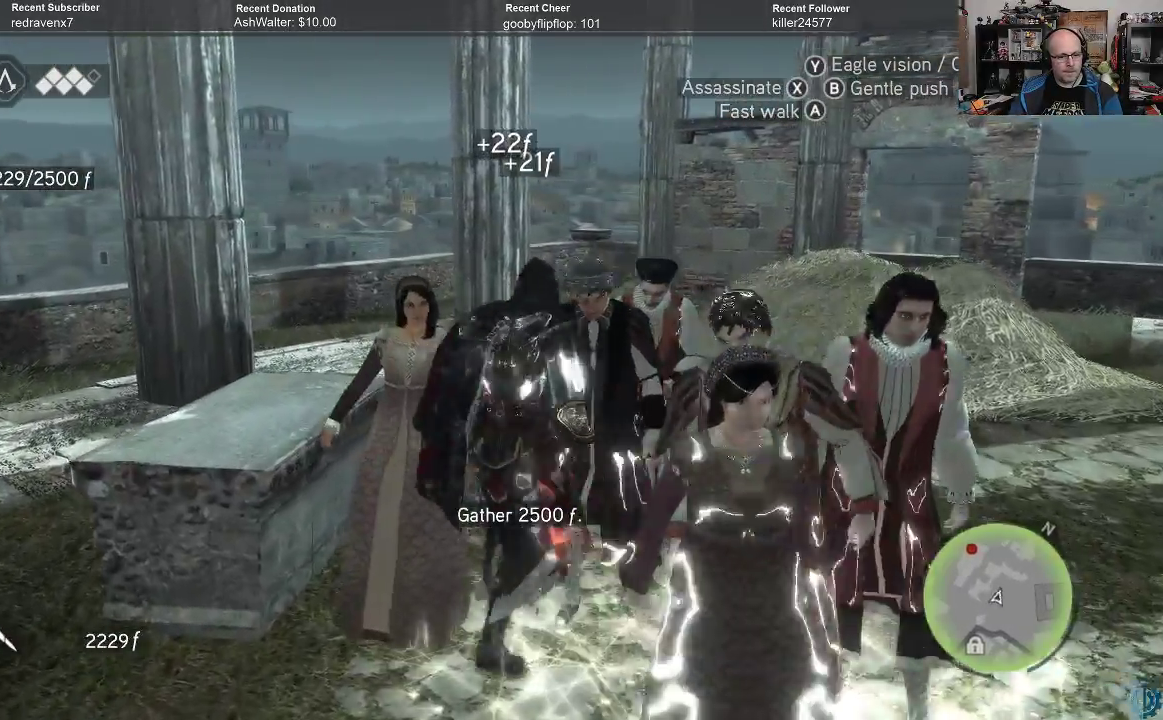
{"buttons": [], "left_stick": "up", "right_stick": "center", "events": [[33, "A", "down"], [100, "A", "up"], [100, "left_stick", "up-left"], [333, "A", "down"], [400, "A", "up"], [400, "left_stick", "up"]]}
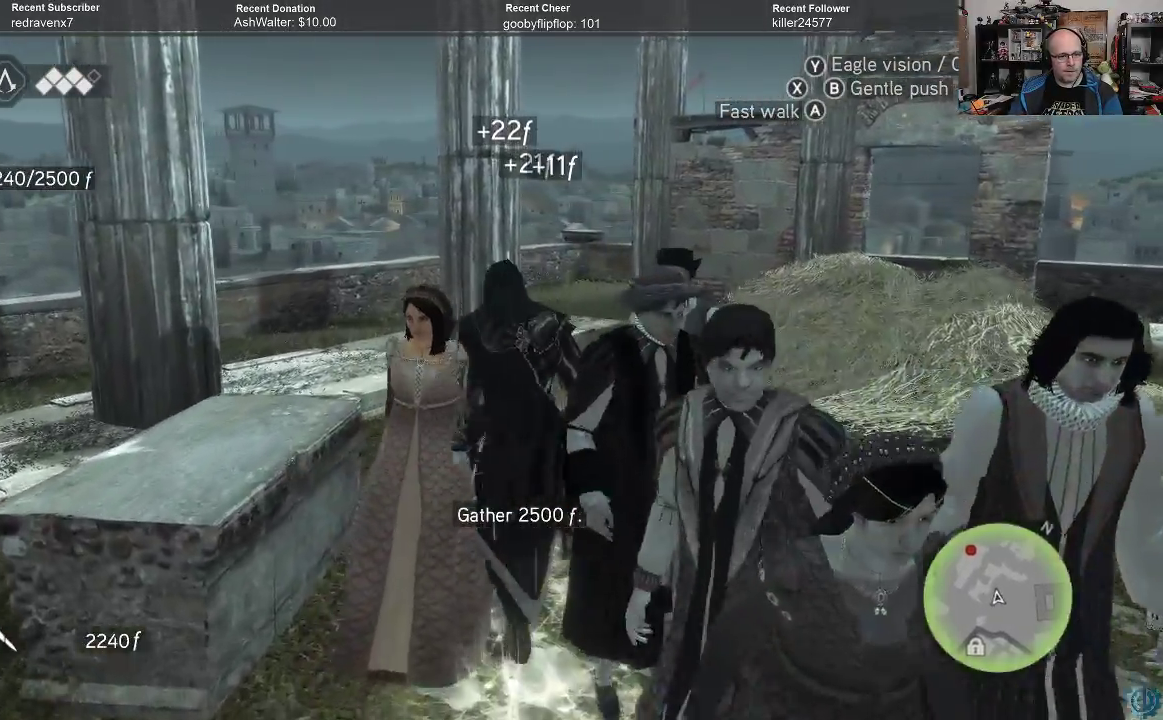
{"buttons": [], "left_stick": "up-right", "right_stick": "center", "events": [[267, "A", "down"], [367, "A", "up"], [433, "left_stick", "up-right"], [467, "A", "down"], [500, "A", "up"]]}
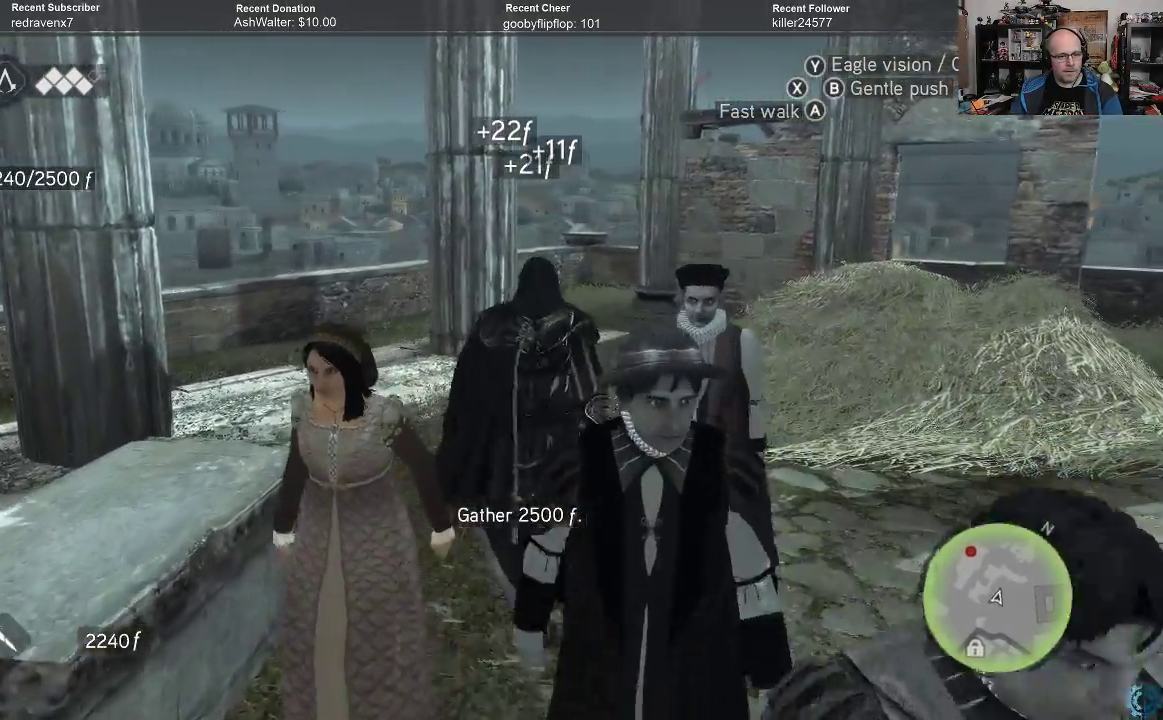
{"buttons": ["A", "R2"], "left_stick": "up-right", "right_stick": "center", "events": [[133, "R2", "down"], [167, "A", "down"]]}
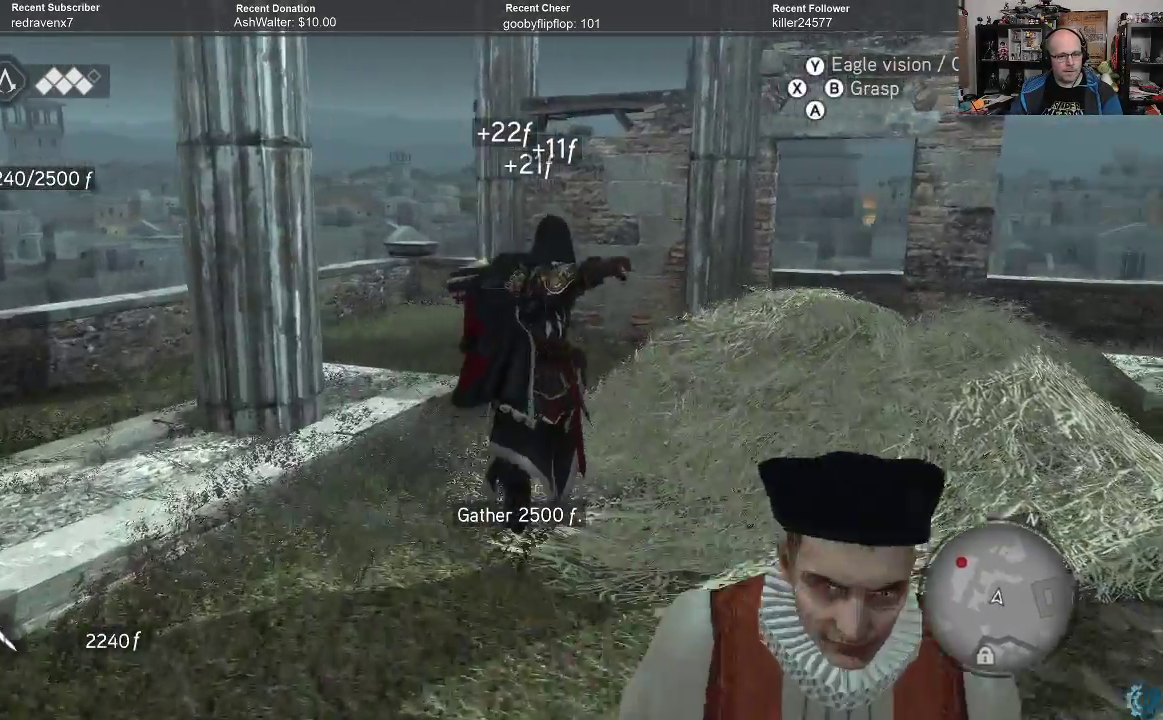
{"buttons": [], "left_stick": "right", "right_stick": "center", "events": [[133, "A", "up"], [133, "R2", "up"], [133, "left_stick", "right"]]}
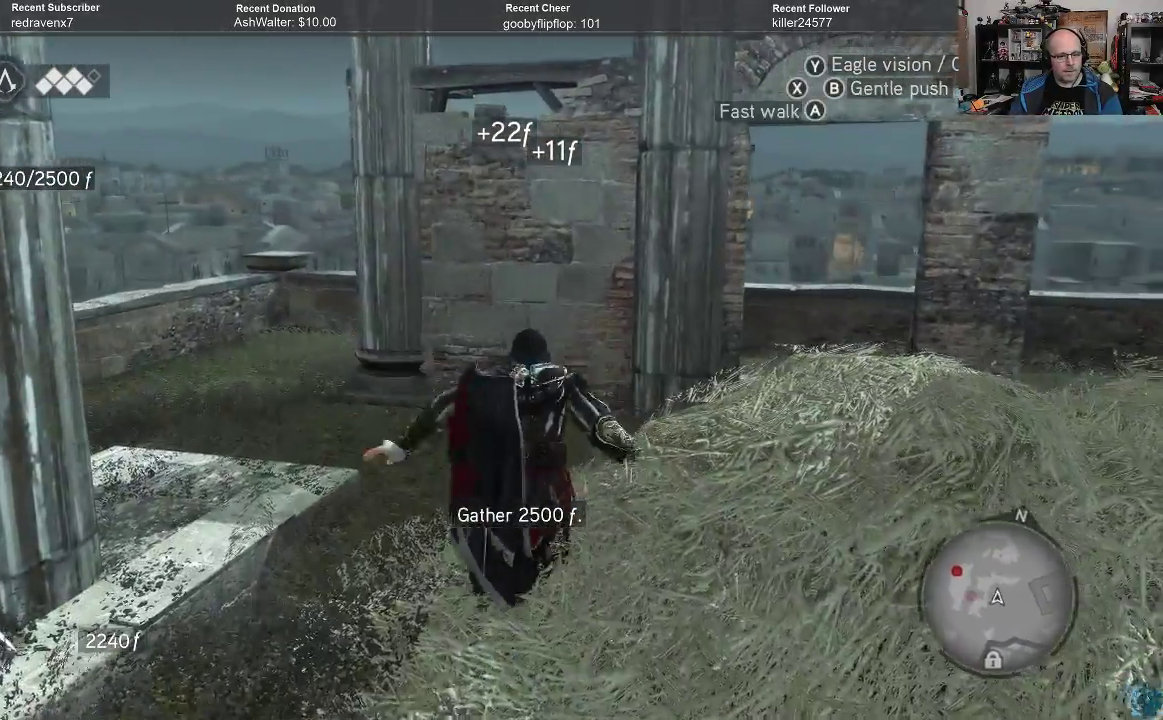
{"buttons": [], "left_stick": "up-left", "right_stick": "center", "events": [[300, "left_stick", "up-left"]]}
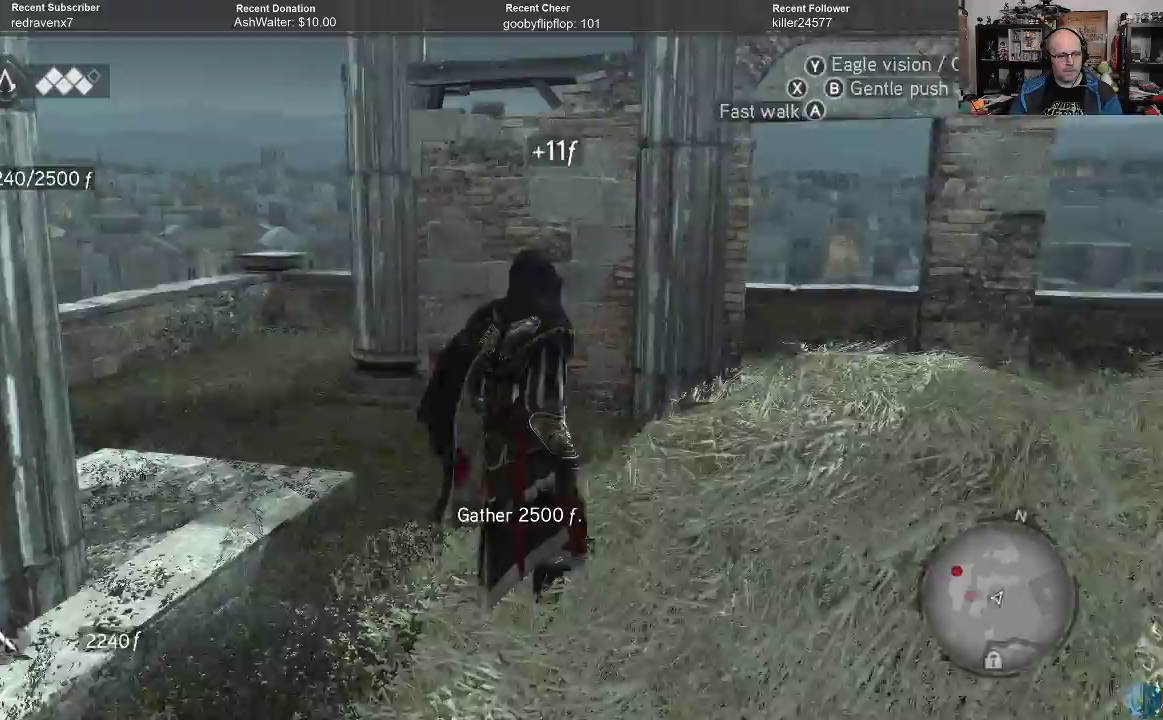
{"buttons": ["A", "R2"], "left_stick": "up-left", "right_stick": "center", "events": [[33, "right_stick", "down-left"], [233, "right_stick", "center"], [333, "A", "down"], [333, "R2", "down"]]}
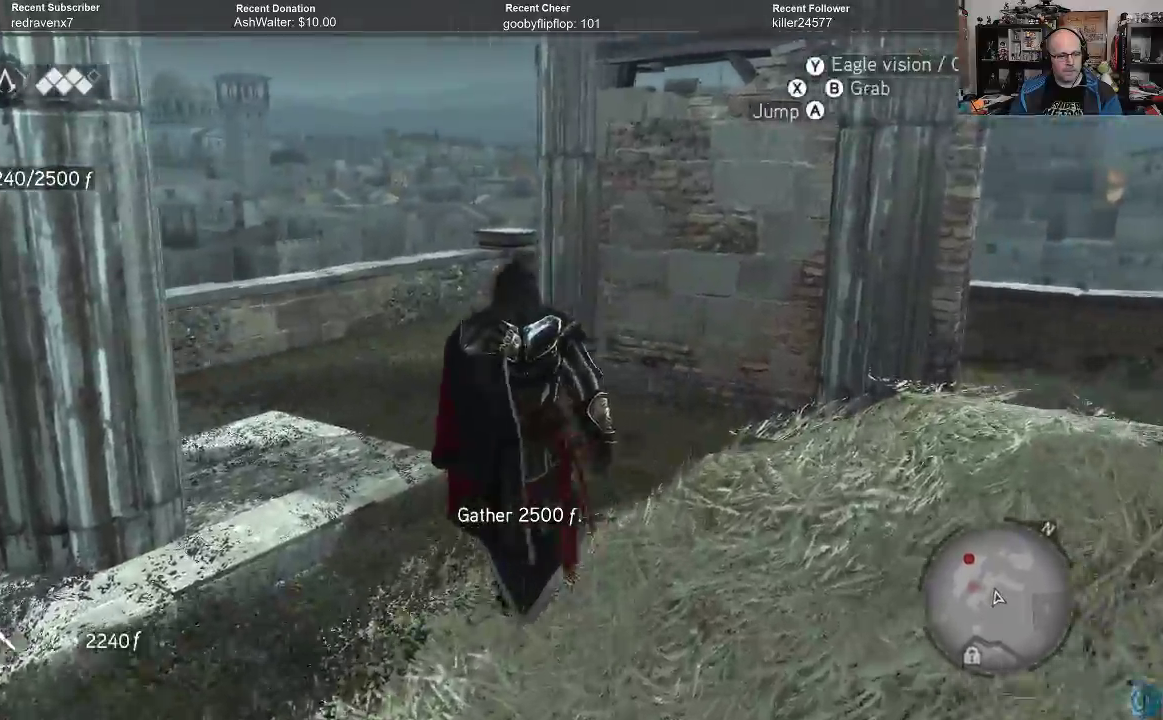
{"buttons": ["R2"], "left_stick": "up-left", "right_stick": "center", "events": [[500, "A", "up"]]}
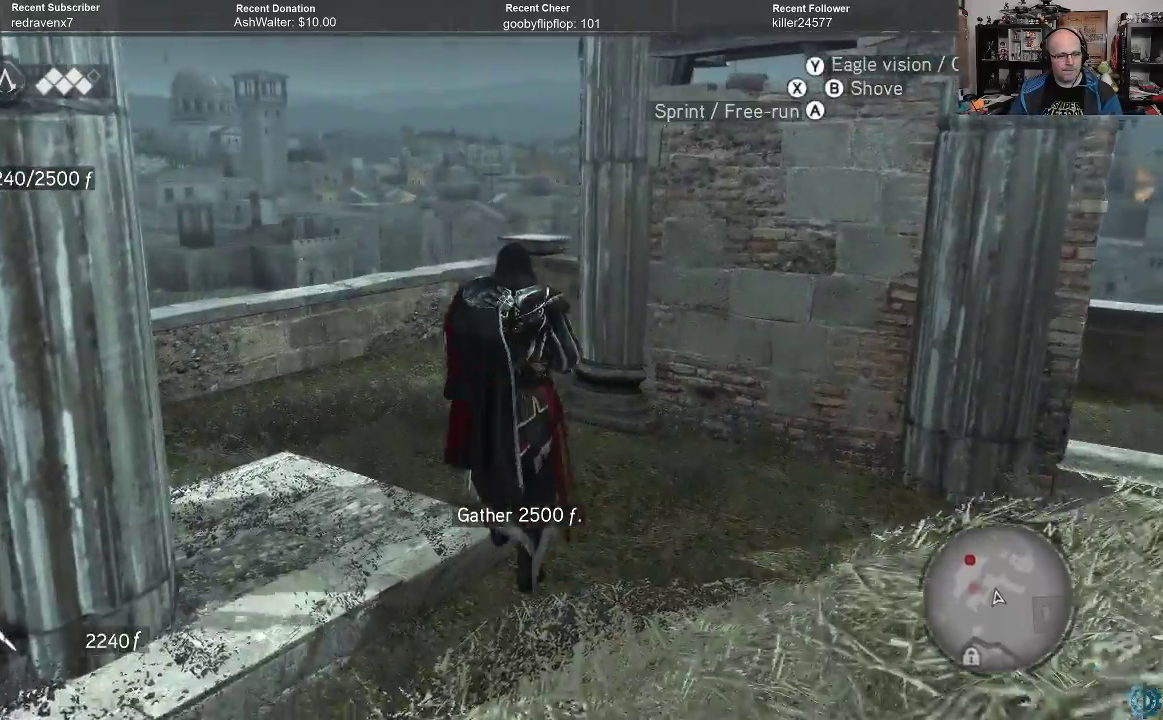
{"buttons": [], "left_stick": "up-left", "right_stick": "center", "events": [[100, "R2", "up"], [167, "right_stick", "right"], [467, "right_stick", "center"]]}
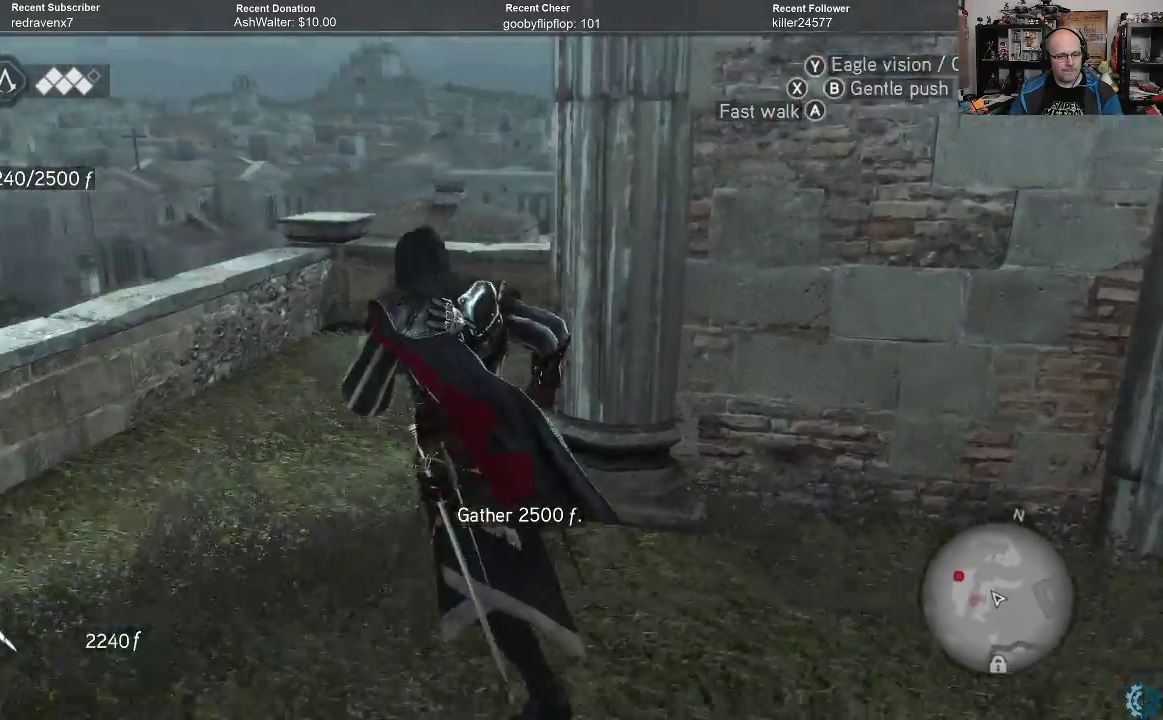
{"buttons": [], "left_stick": "up-left", "right_stick": "center", "events": [[33, "right_stick", "down-right"], [167, "right_stick", "center"]]}
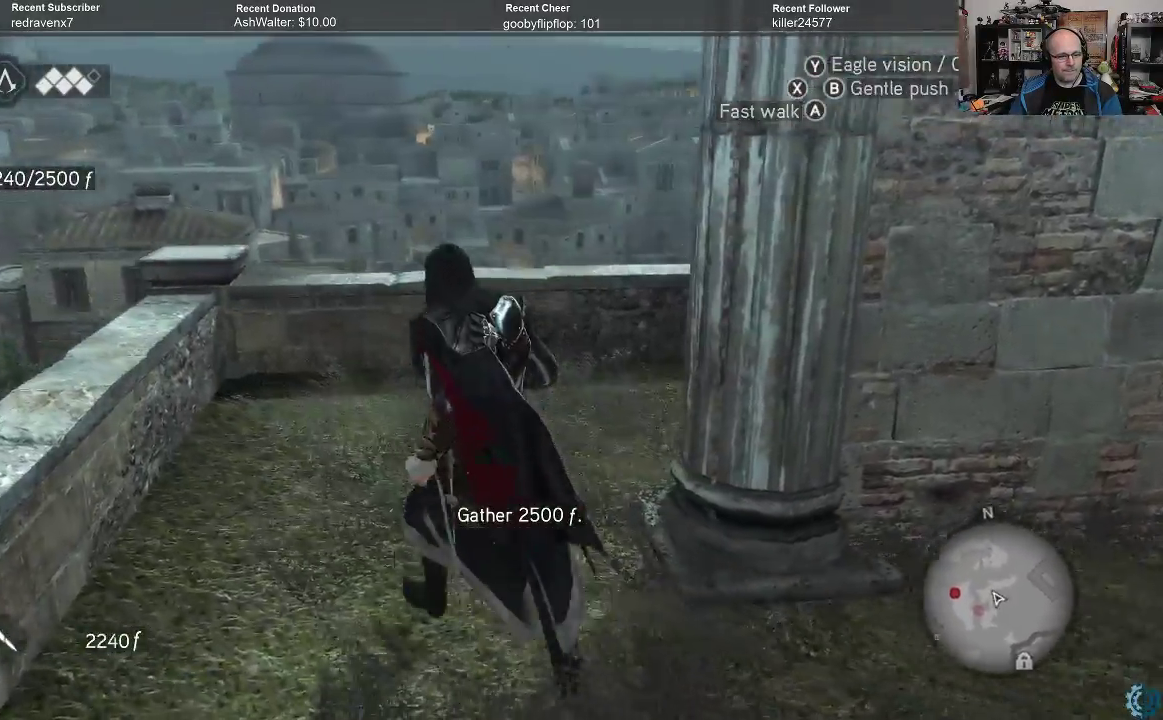
{"buttons": [], "left_stick": "up-left", "right_stick": "right", "events": [[67, "right_stick", "right"], [267, "right_stick", "center"], [367, "right_stick", "right"]]}
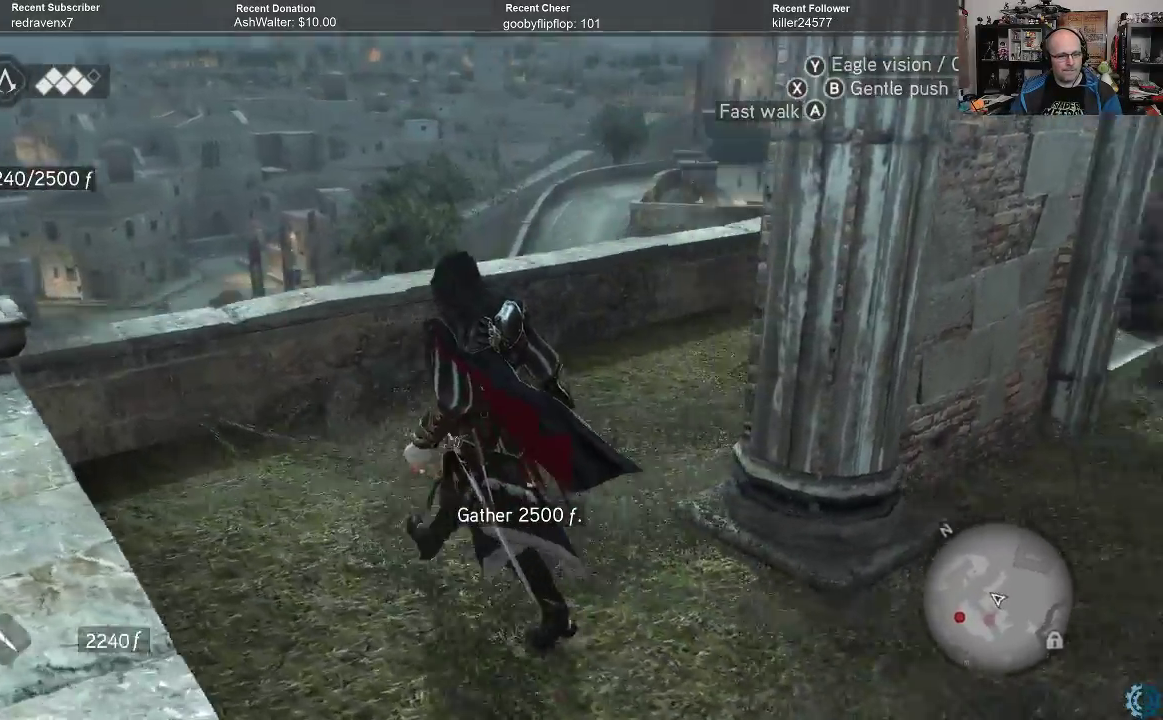
{"buttons": [], "left_stick": "up-left", "right_stick": "center", "events": [[133, "right_stick", "down-right"], [367, "right_stick", "center"]]}
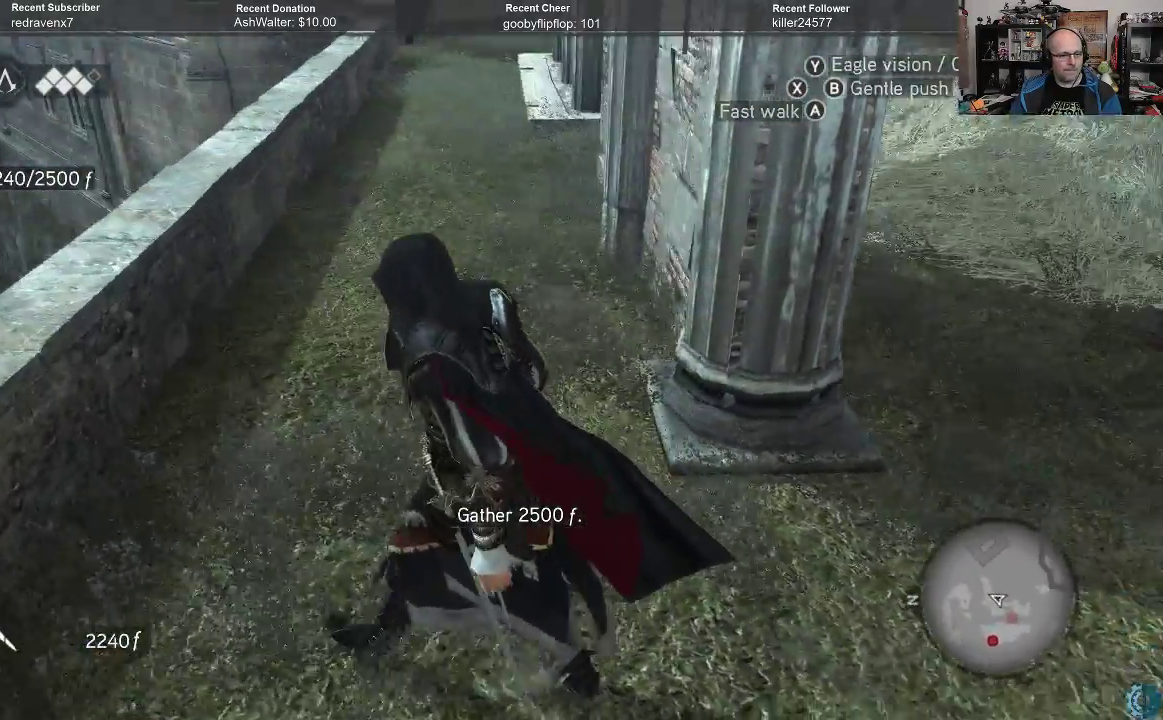
{"buttons": ["A", "R2"], "left_stick": "up", "right_stick": "center", "events": [[167, "R2", "down"], [200, "A", "down"], [200, "left_stick", "up"]]}
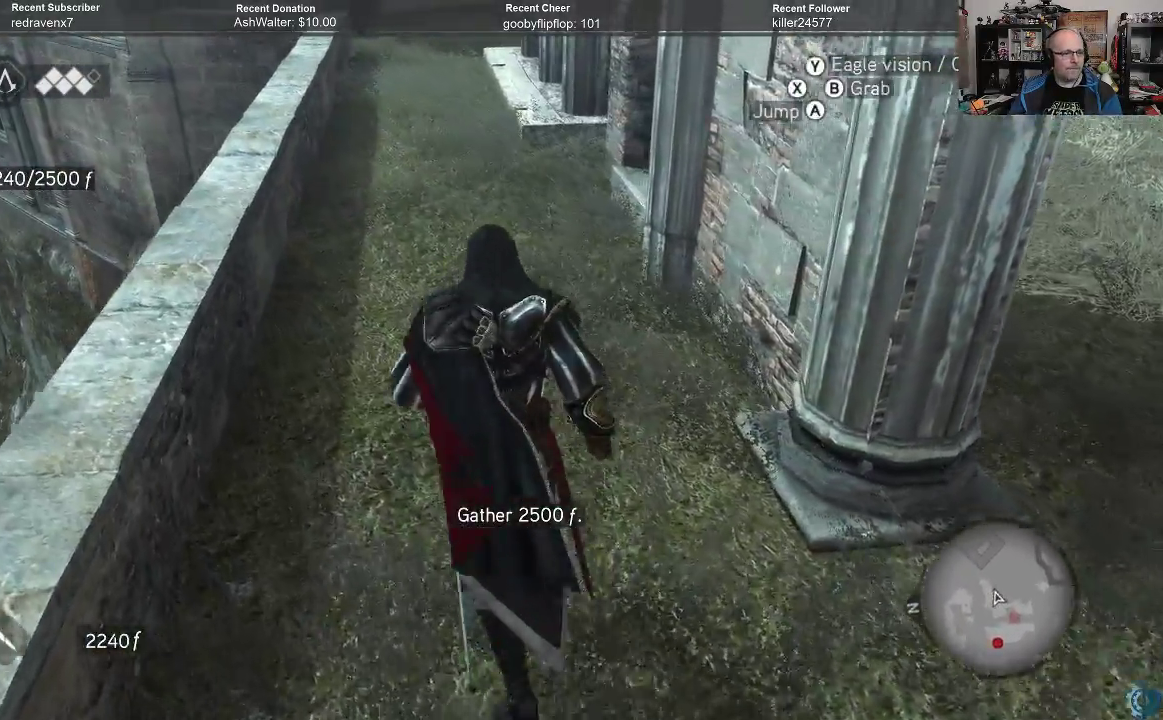
{"buttons": ["A", "R2"], "left_stick": "up", "right_stick": "center", "events": []}
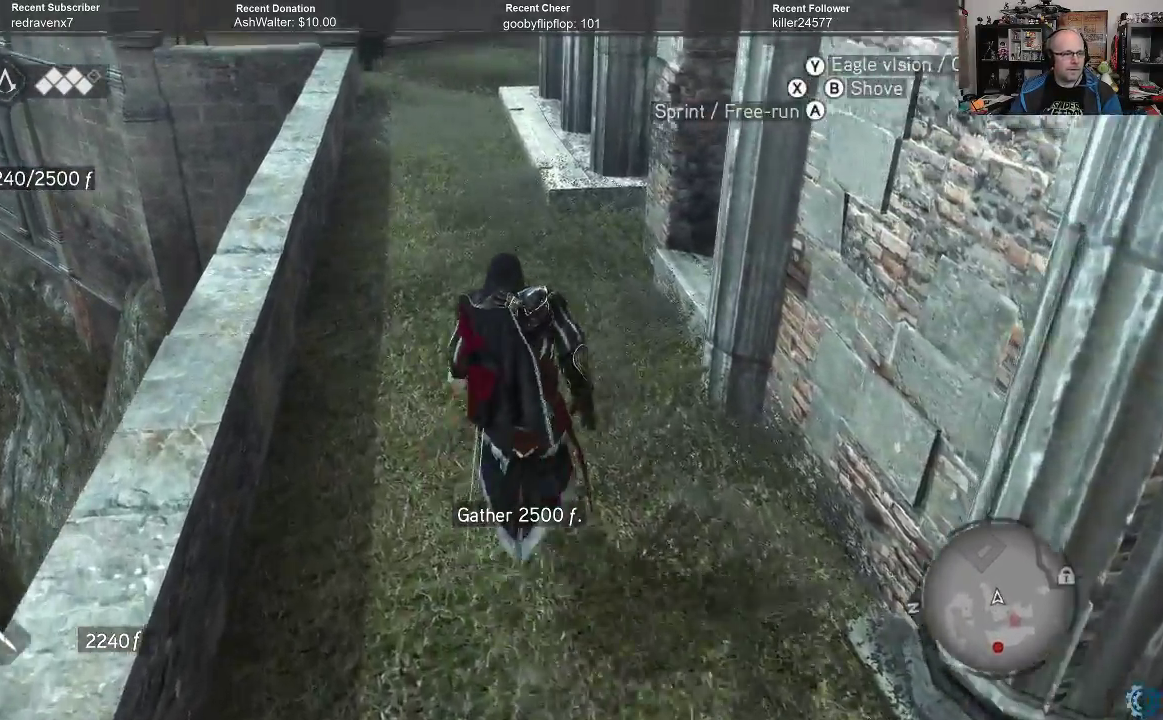
{"buttons": ["A", "R2"], "left_stick": "up", "right_stick": "center", "events": []}
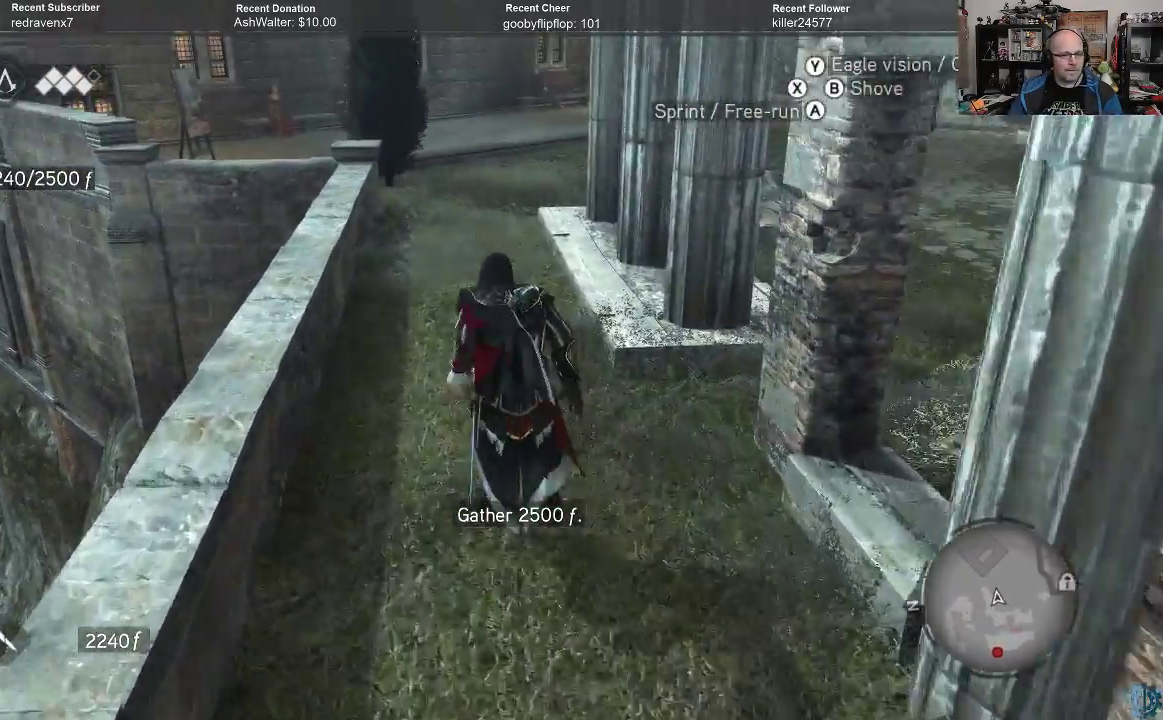
{"buttons": ["A", "R2"], "left_stick": "up", "right_stick": "center", "events": []}
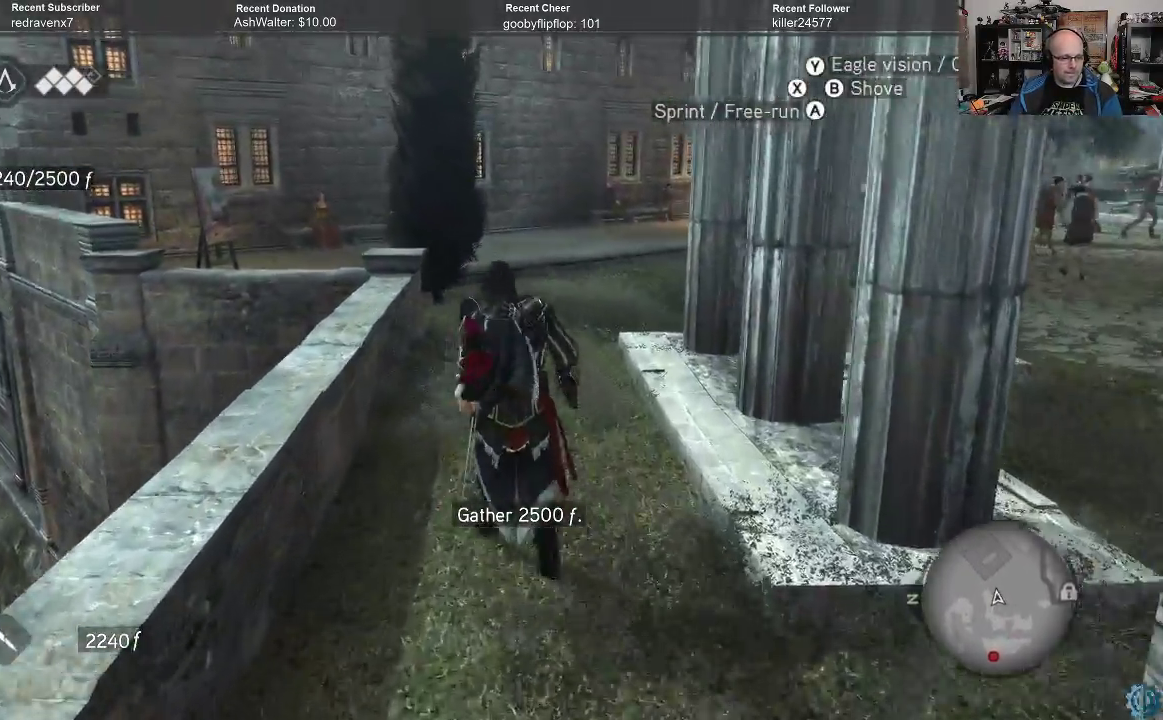
{"buttons": ["A", "R2"], "left_stick": "up", "right_stick": "center", "events": []}
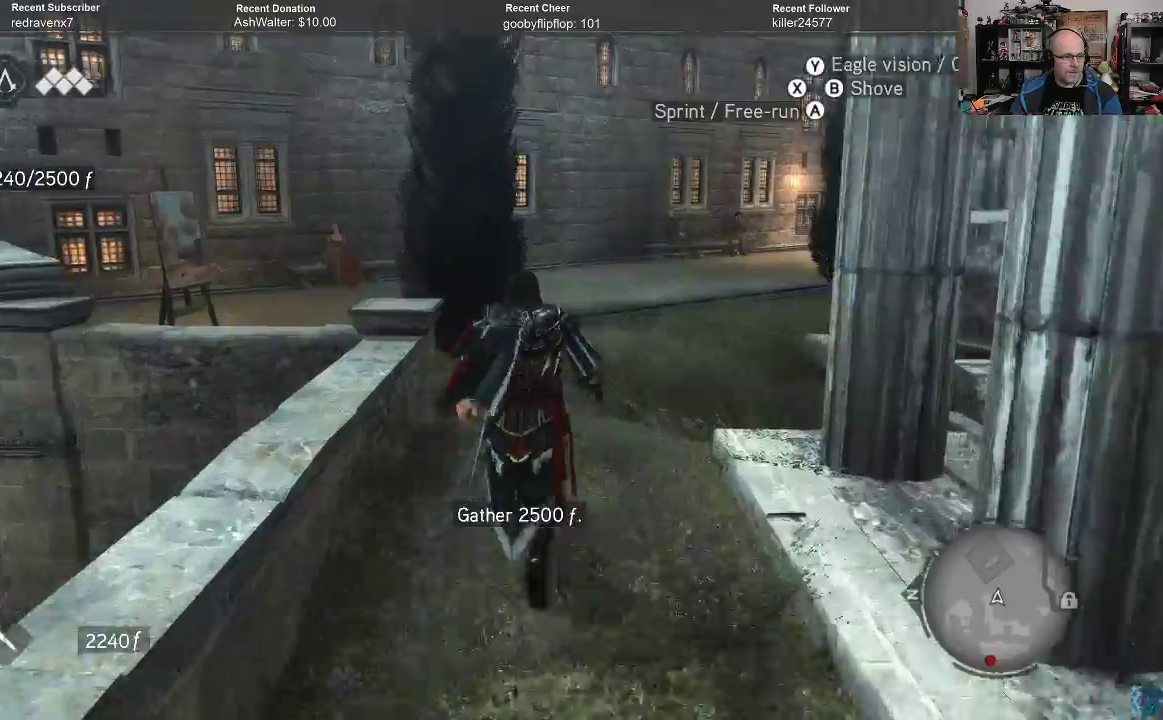
{"buttons": ["A", "R2"], "left_stick": "up", "right_stick": "center", "events": []}
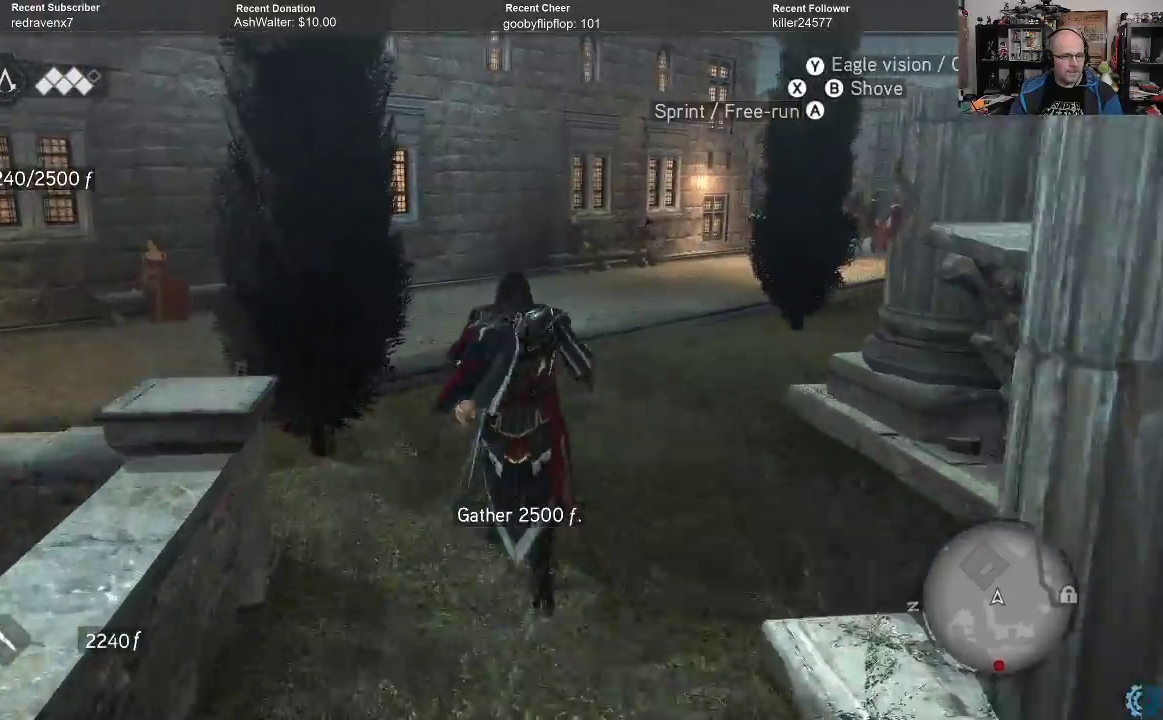
{"buttons": ["A", "R2"], "left_stick": "up", "right_stick": "center", "events": []}
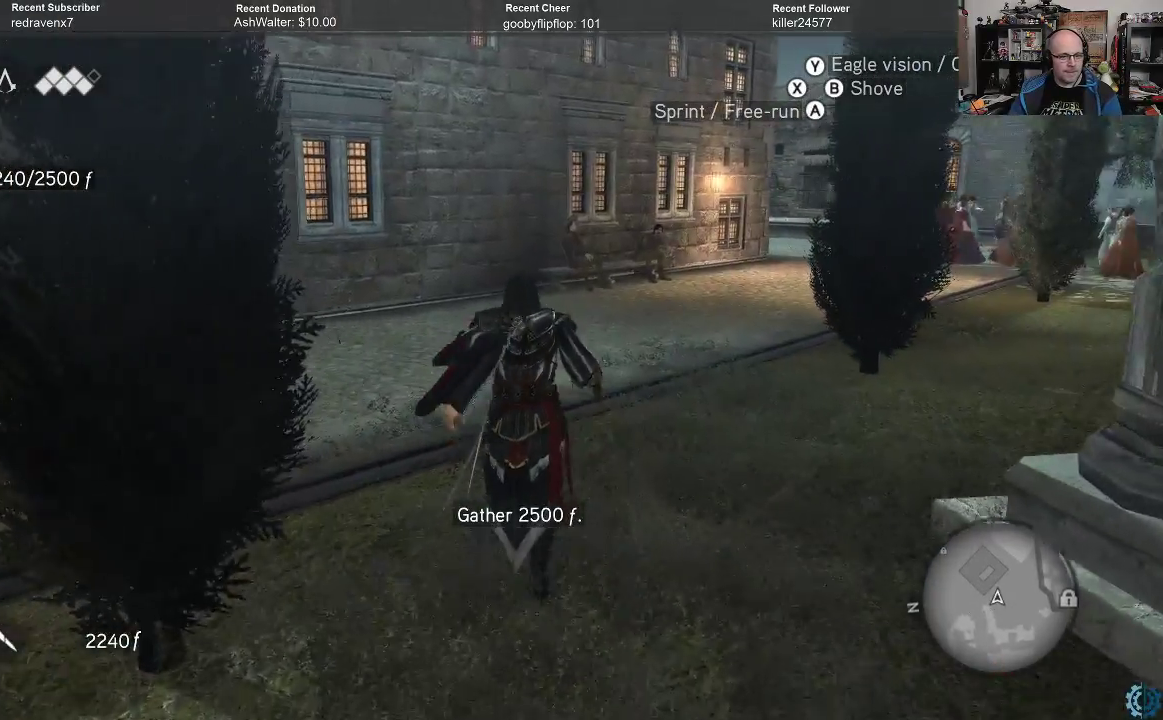
{"buttons": ["A", "R2"], "left_stick": "up", "right_stick": "center", "events": []}
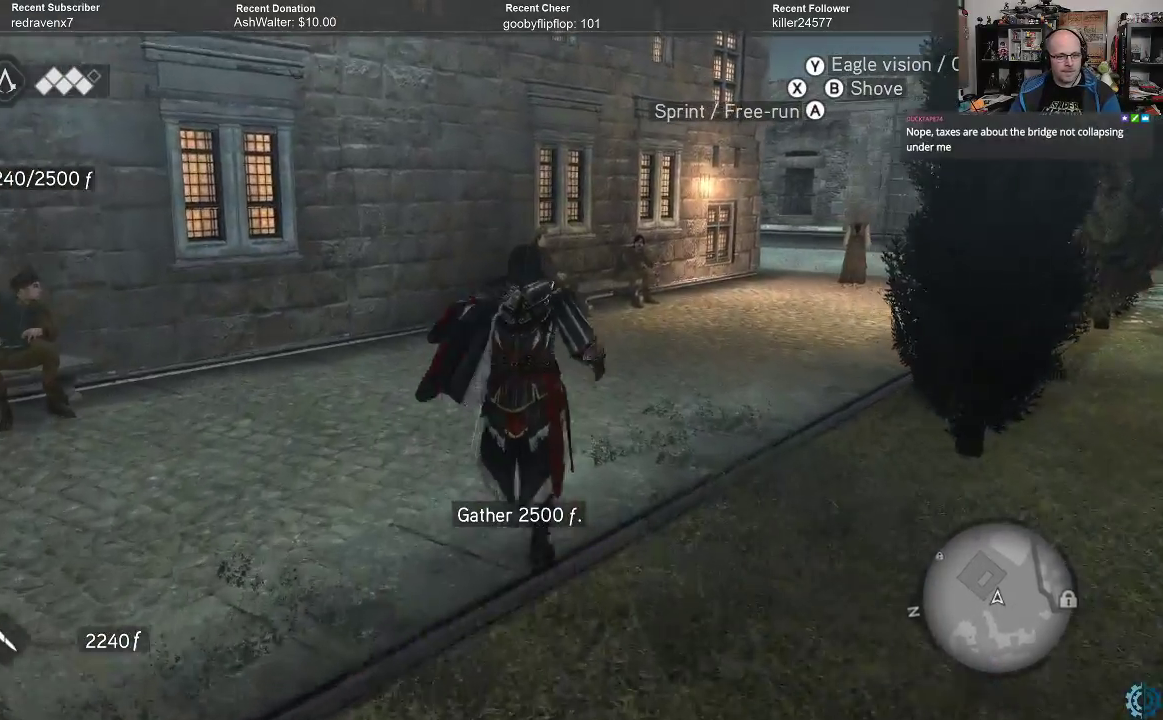
{"buttons": ["A", "R2"], "left_stick": "up", "right_stick": "center", "events": []}
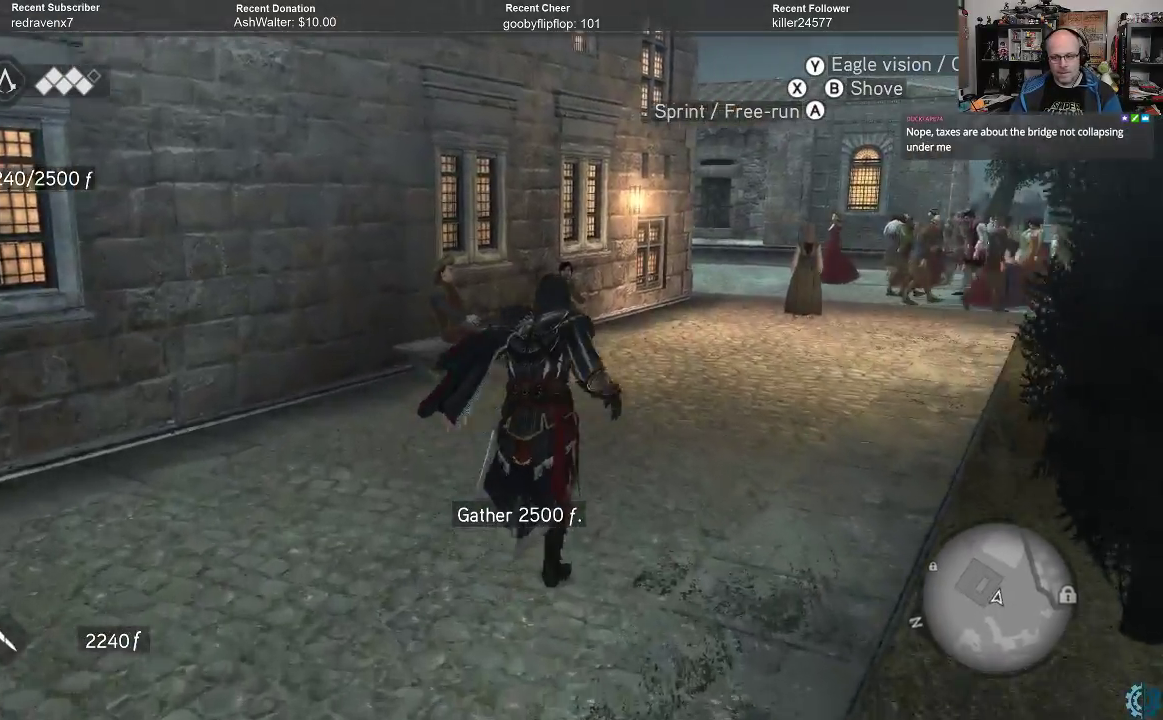
{"buttons": ["A", "R2"], "left_stick": "up", "right_stick": "center", "events": []}
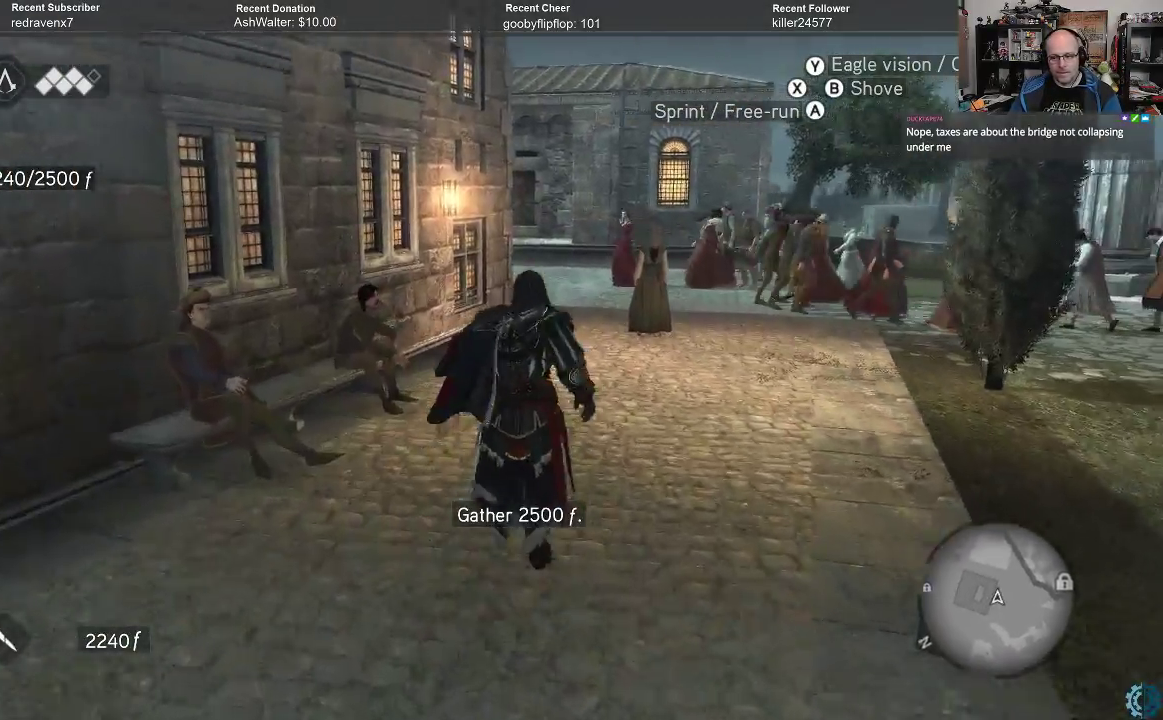
{"buttons": ["A", "R2"], "left_stick": "up", "right_stick": "center", "events": []}
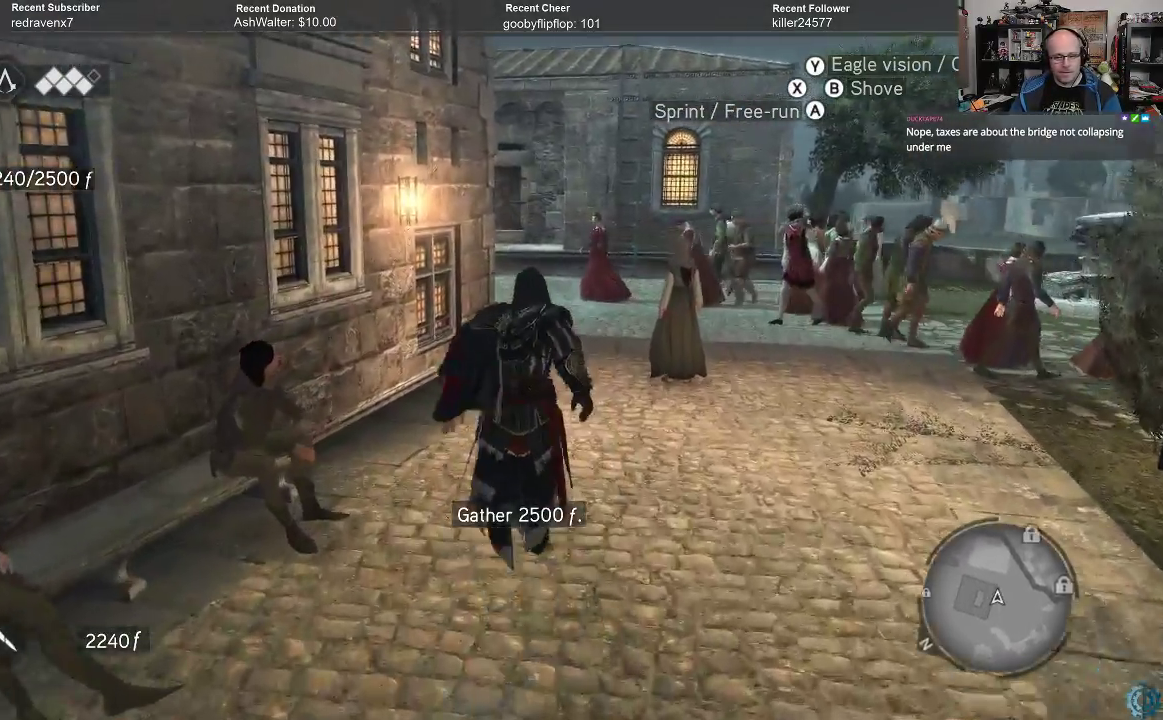
{"buttons": [], "left_stick": "up", "right_stick": "center", "events": [[333, "A", "up"], [367, "R2", "up"]]}
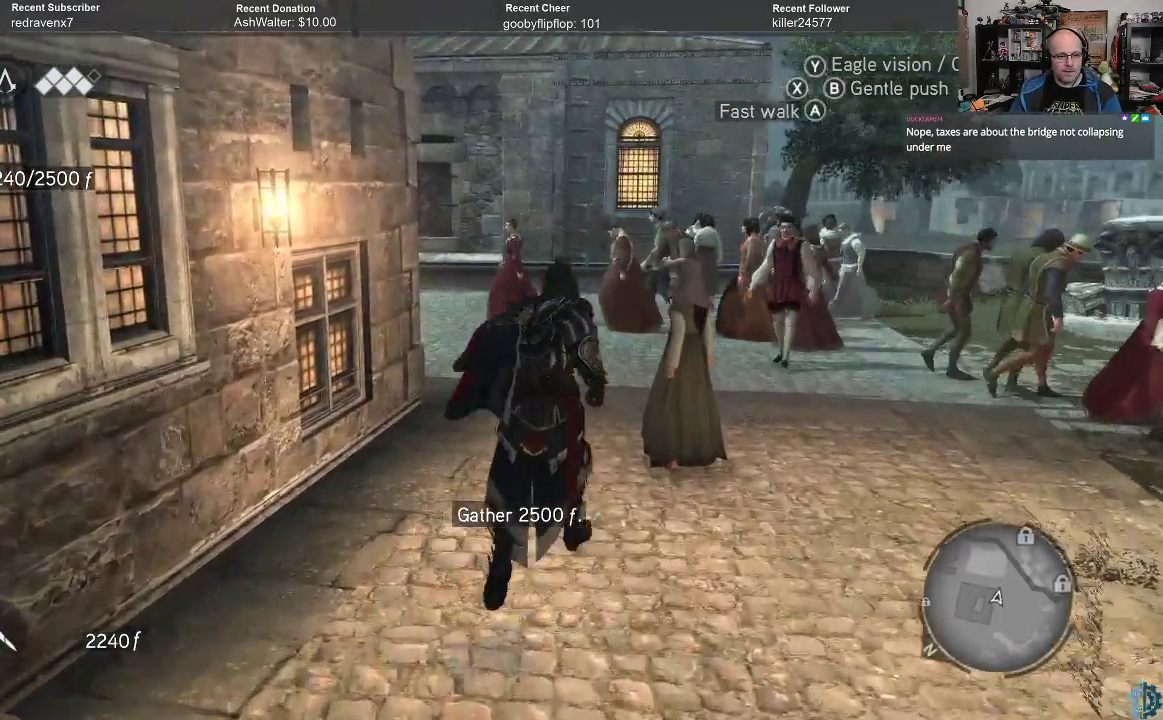
{"buttons": ["A"], "left_stick": "up-left", "right_stick": "center", "events": [[333, "A", "down"], [433, "A", "up"], [467, "left_stick", "up-left"], [500, "A", "down"]]}
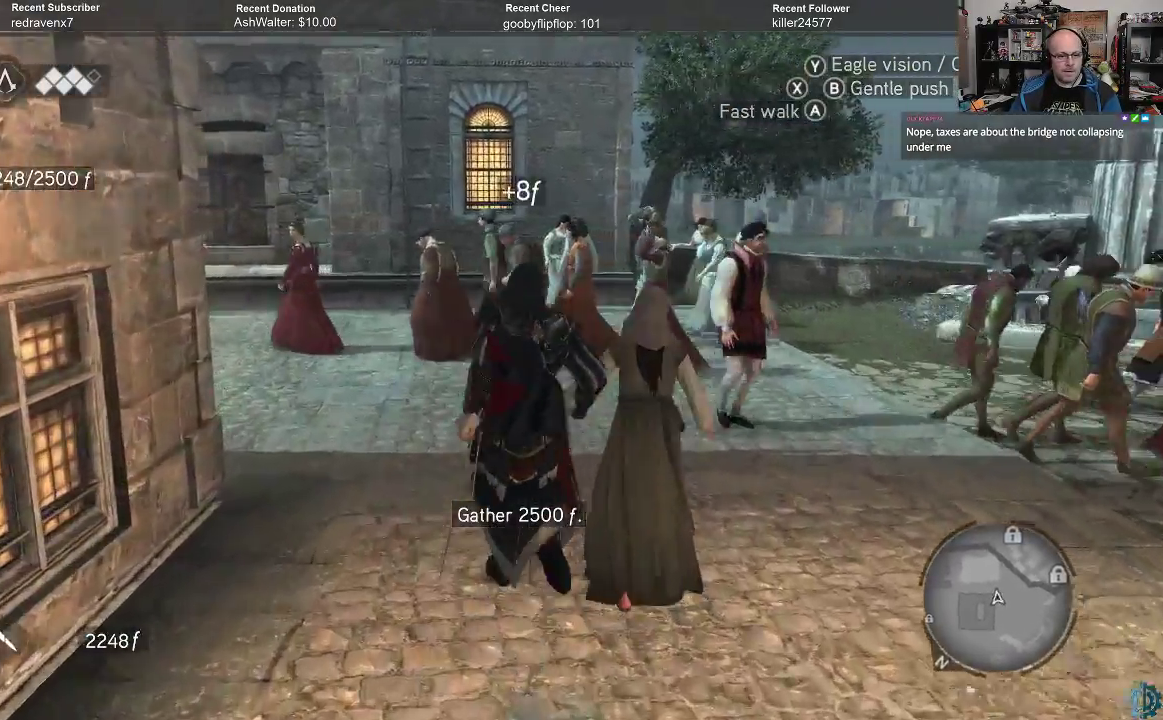
{"buttons": [], "left_stick": "up-left", "right_stick": "left", "events": [[100, "A", "up"], [500, "right_stick", "left"]]}
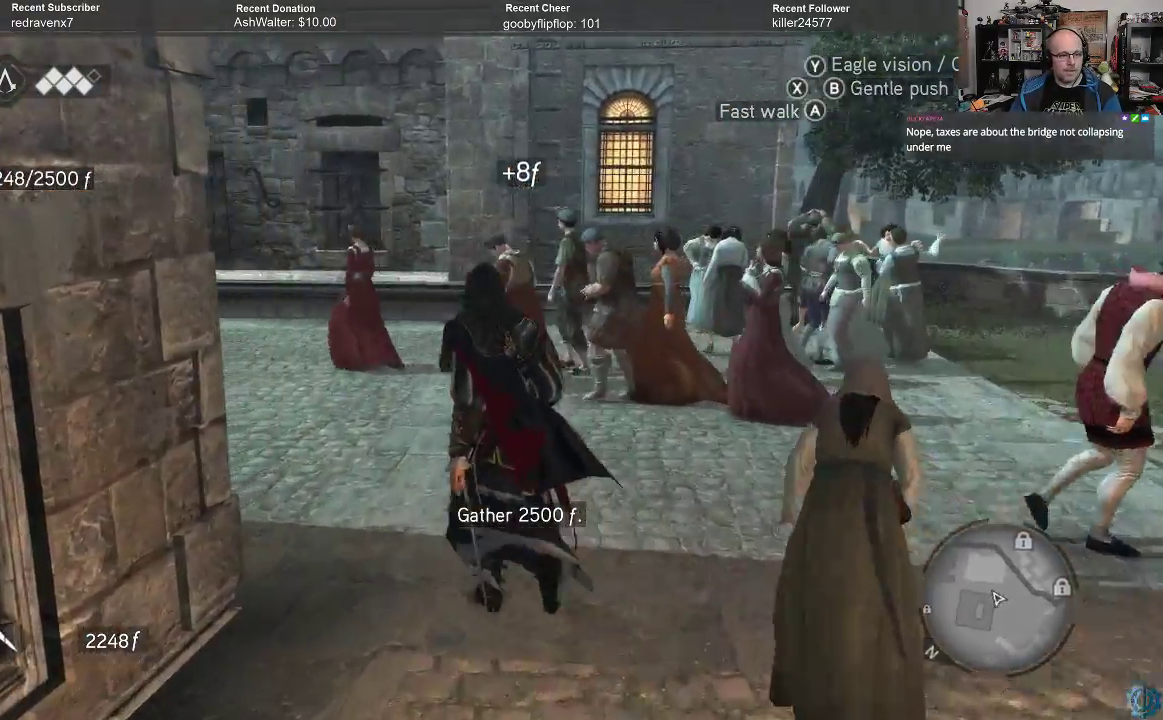
{"buttons": [], "left_stick": "up", "right_stick": "center", "events": [[200, "left_stick", "up"], [333, "right_stick", "center"]]}
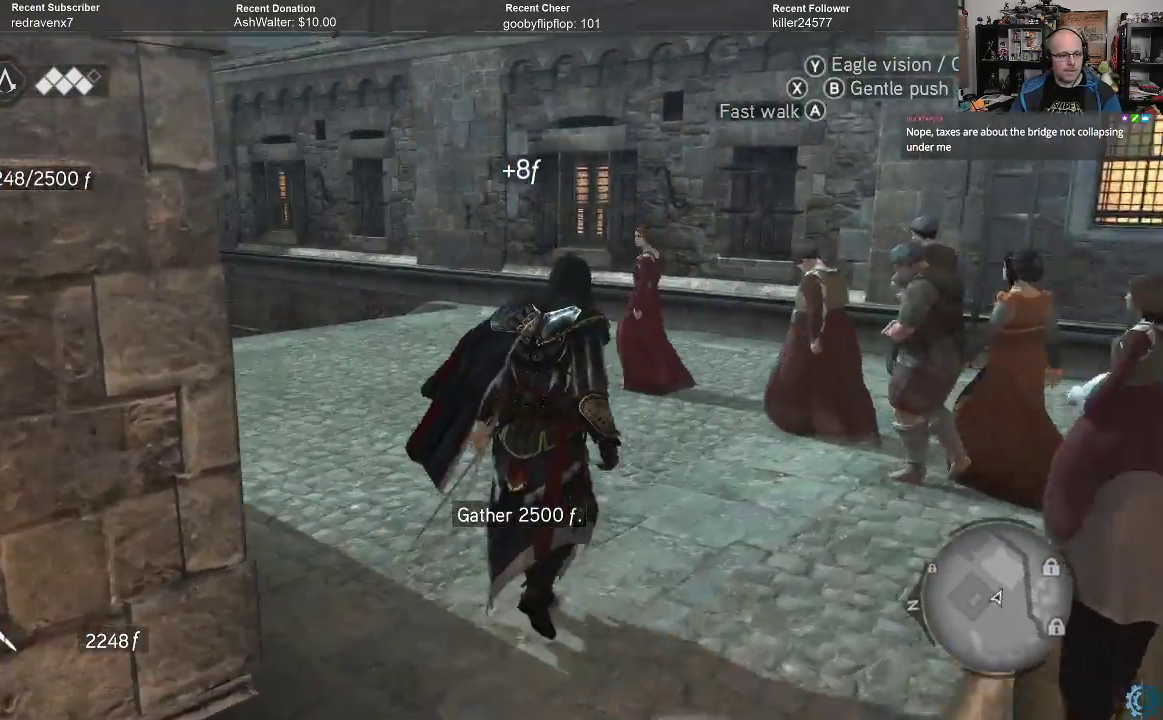
{"buttons": ["A", "R2"], "left_stick": "up-left", "right_stick": "center", "events": [[233, "A", "down"], [233, "left_stick", "up-left"], [267, "R2", "down"]]}
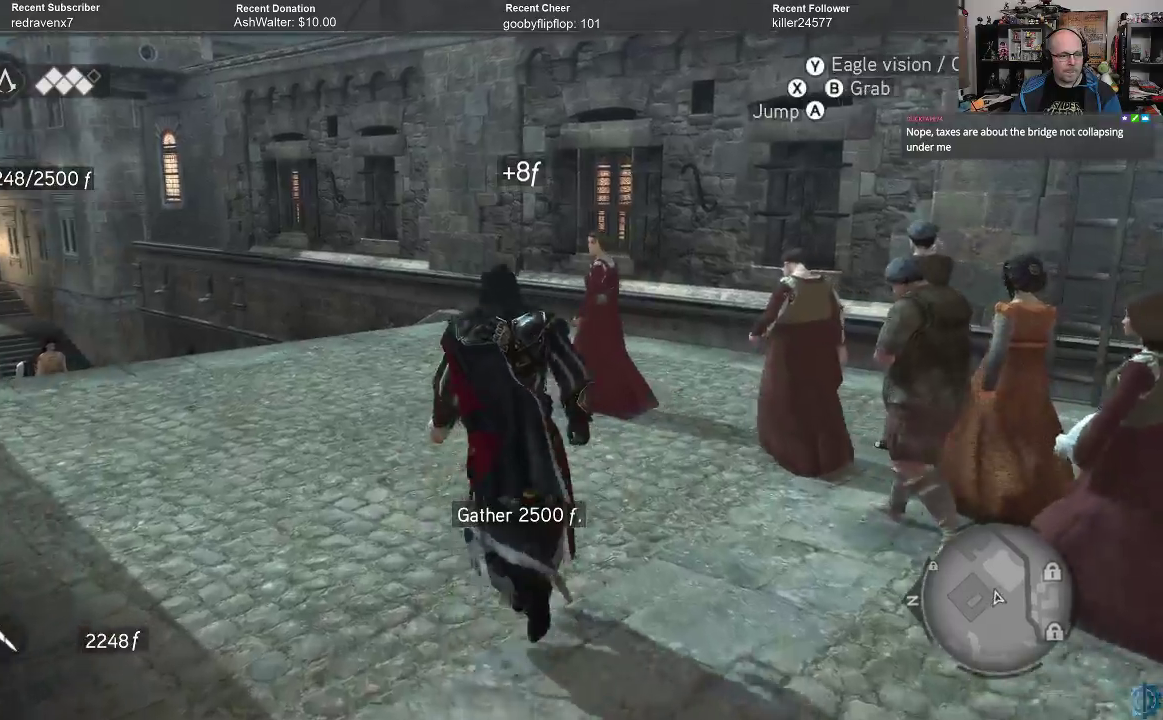
{"buttons": ["A", "R2"], "left_stick": "up-left", "right_stick": "center", "events": []}